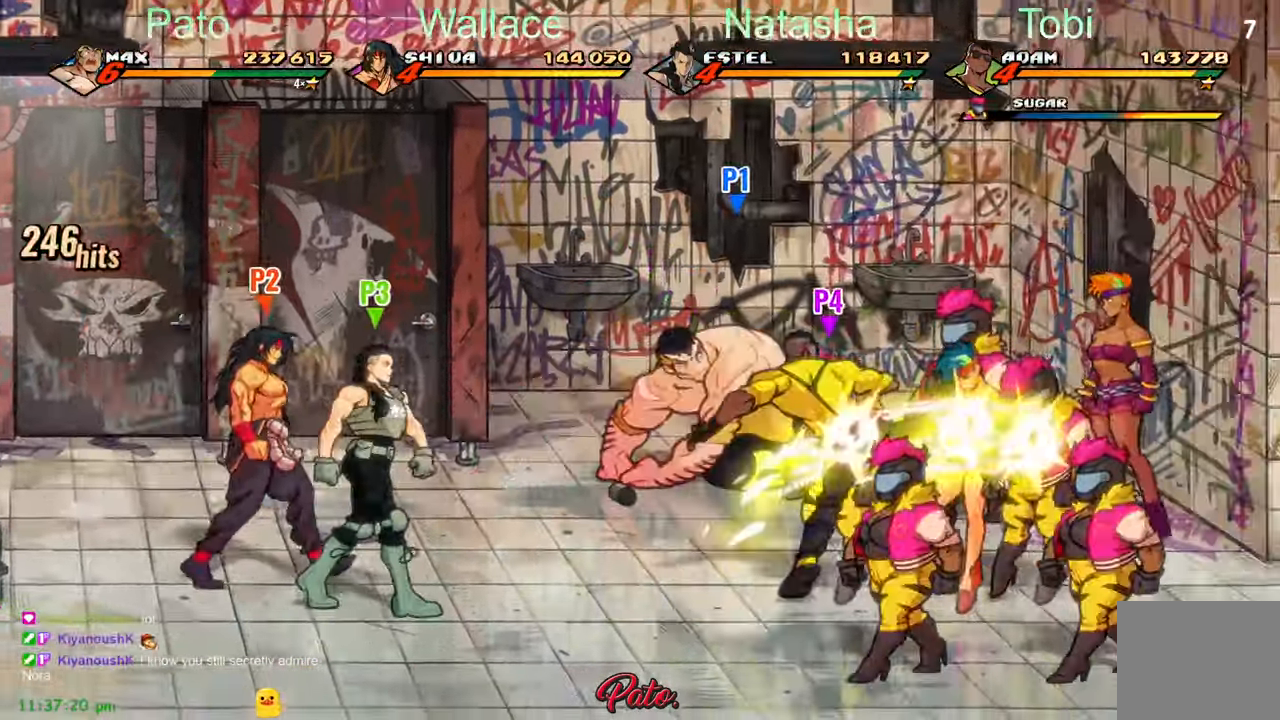
Gameplay with a controller (Xbox layout); each line is a JSON object with the inputs held at the frame after it (dt_ms = milliseconds from this image to that frame). "events" lists button and stick changes between this image and that frame as [ms after this image, input, new state], when the widget could be followed in between. Not read: right_stick.
{"dt_ms": 500, "buttons": ["Y"], "left_stick": "center", "events": [[100, "Y", "down"], [250, "DPAD_RIGHT", "up"]]}
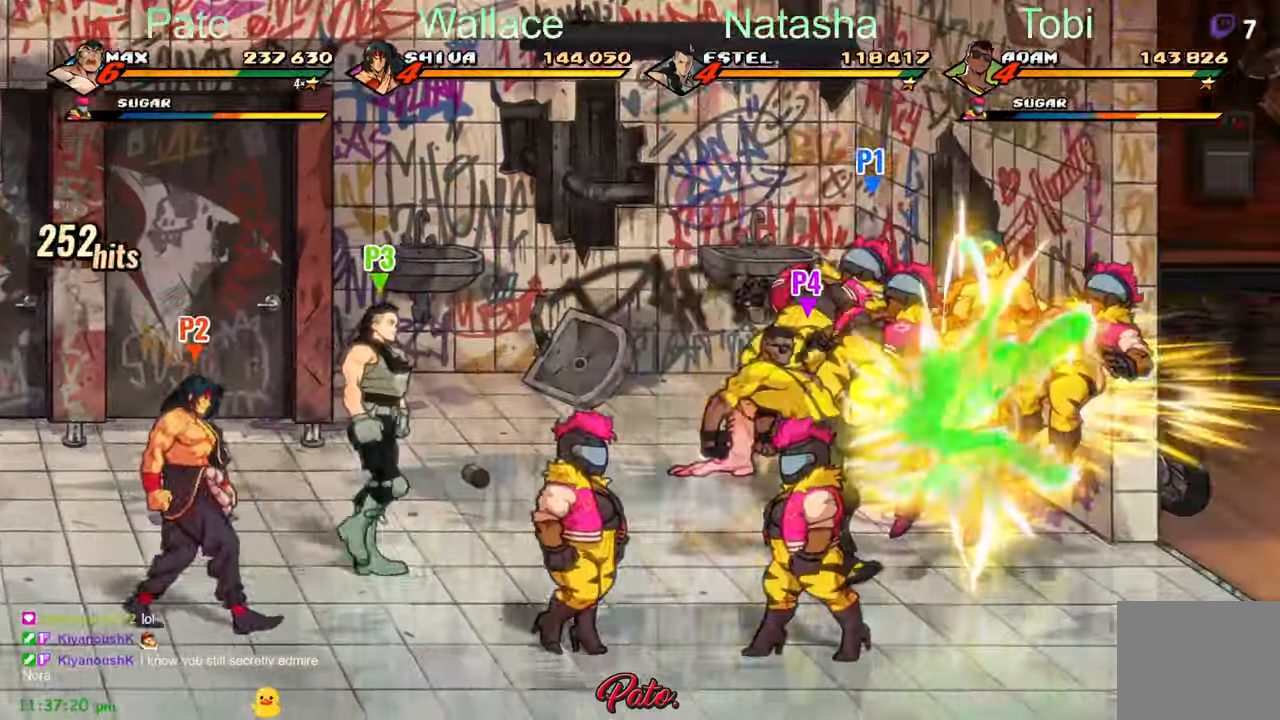
{"dt_ms": 500, "buttons": ["DPAD_DOWN"], "left_stick": "center", "events": [[50, "Y", "up"], [234, "DPAD_DOWN", "down"]]}
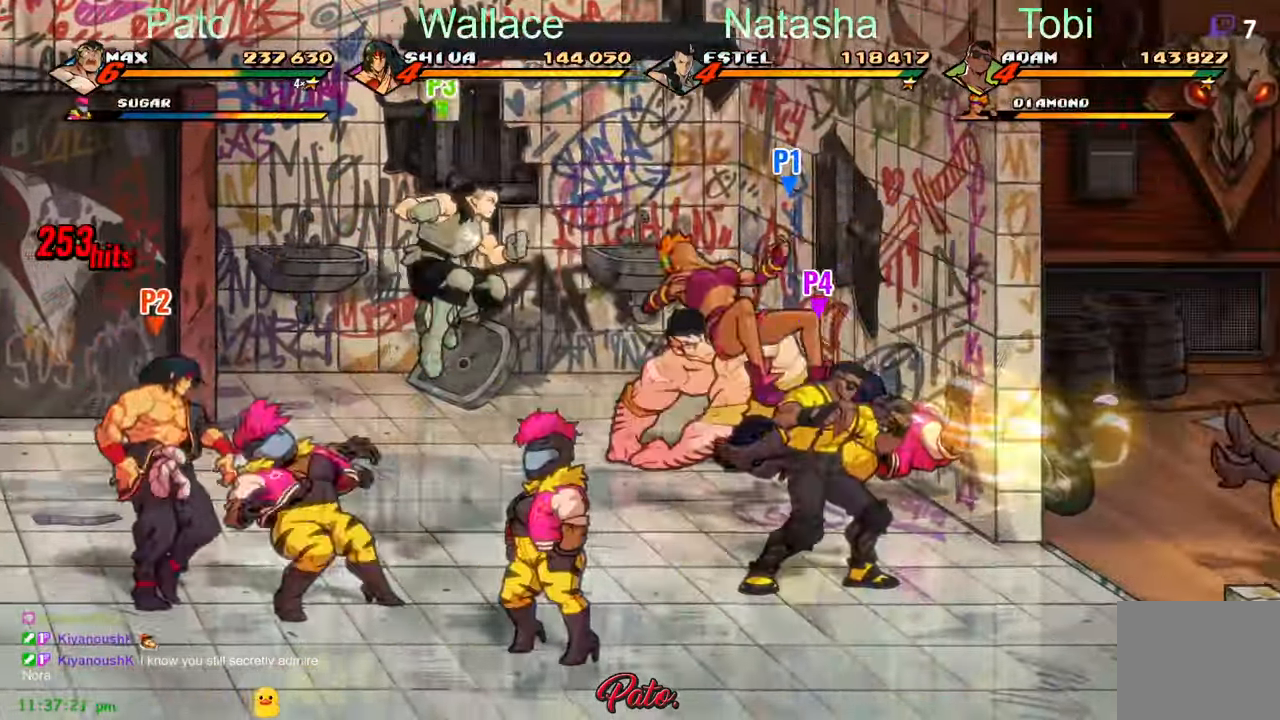
{"dt_ms": 500, "buttons": ["DPAD_RIGHT"], "left_stick": "center", "events": [[50, "DPAD_RIGHT", "down"], [234, "DPAD_DOWN", "up"]]}
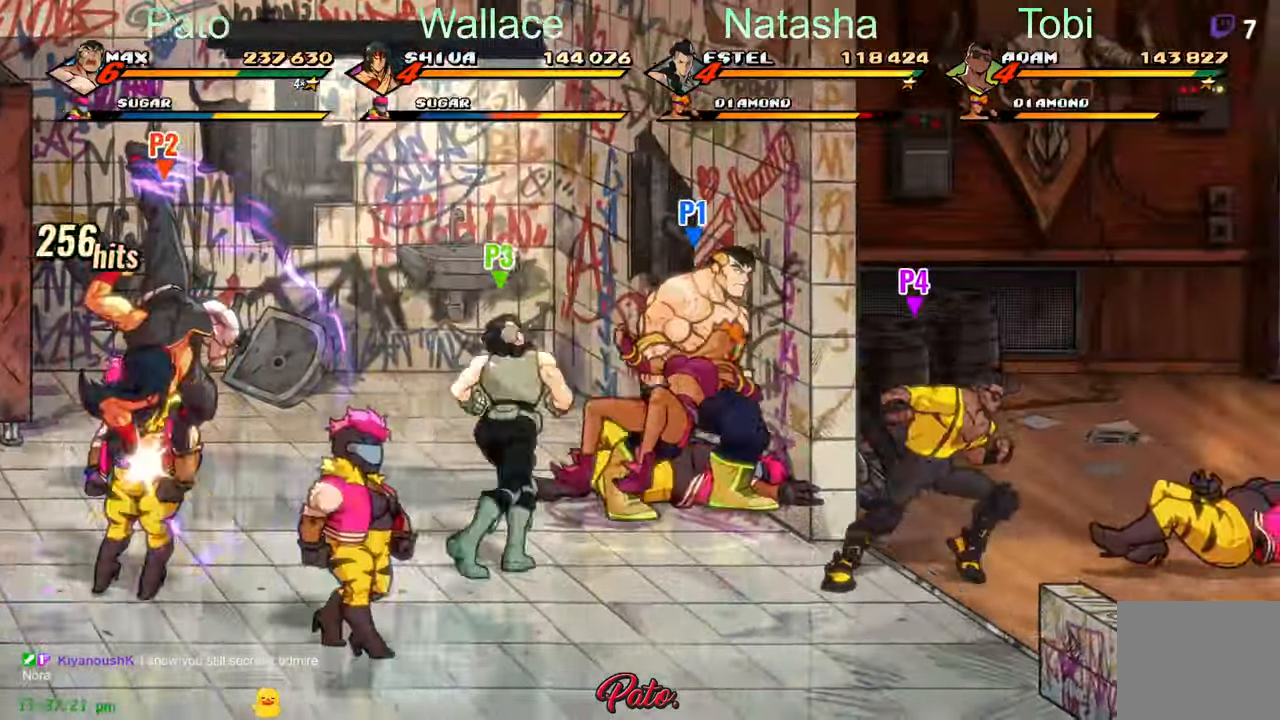
{"dt_ms": 500, "buttons": ["DPAD_UP", "DPAD_LEFT"], "left_stick": "center"}
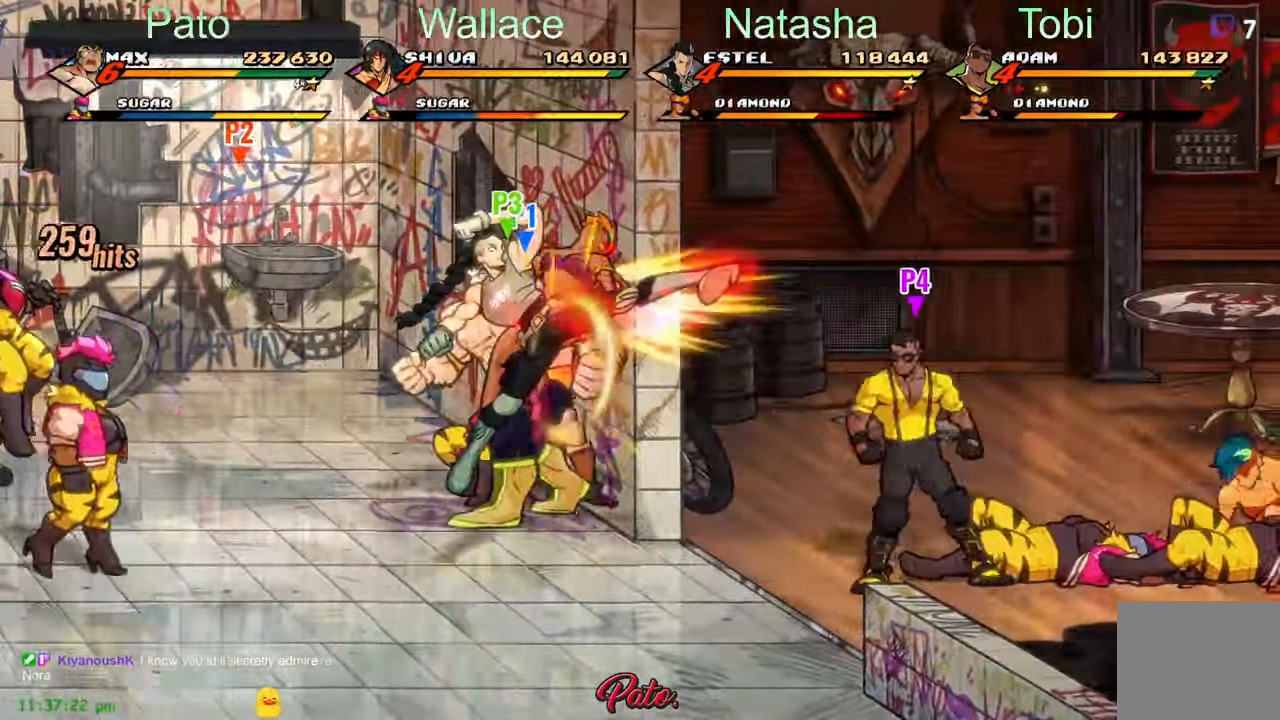
{"dt_ms": 1000, "buttons": ["Y", "DPAD_DOWN"], "left_stick": "center"}
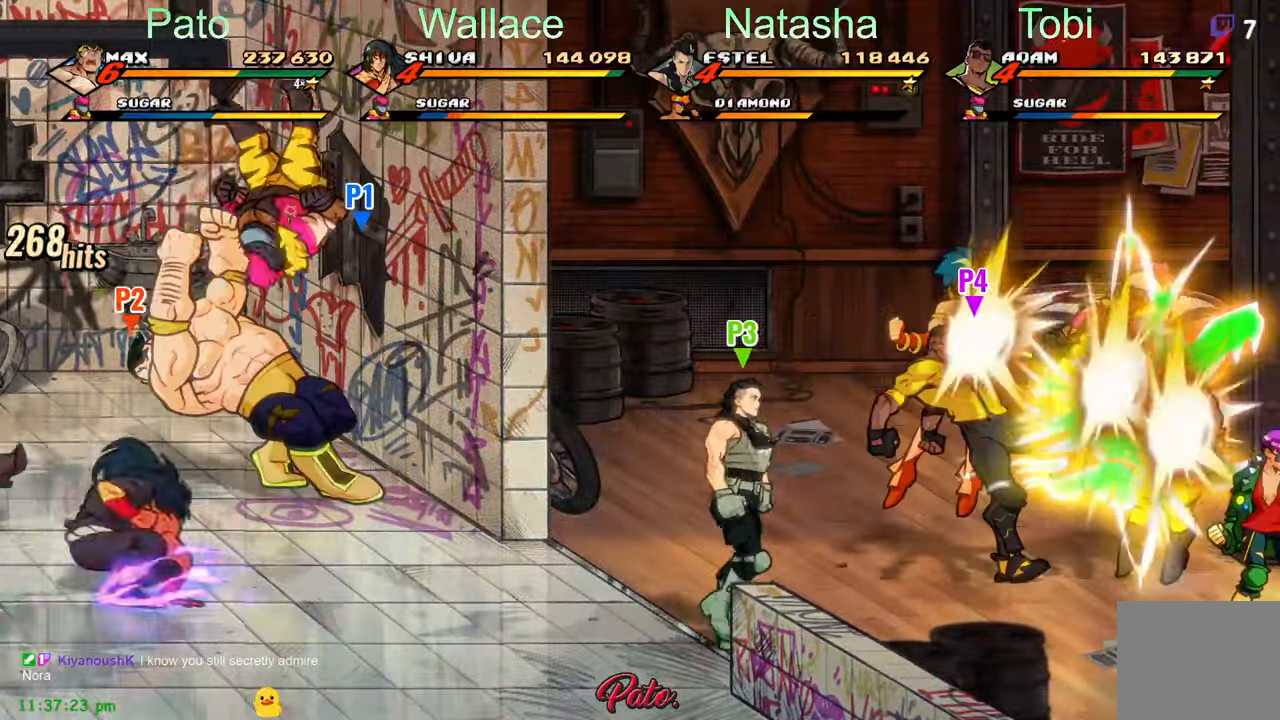
{"dt_ms": 500, "buttons": ["Y", "DPAD_RIGHT"], "left_stick": "center", "events": [[83, "DPAD_DOWN", "up"], [333, "DPAD_RIGHT", "down"]]}
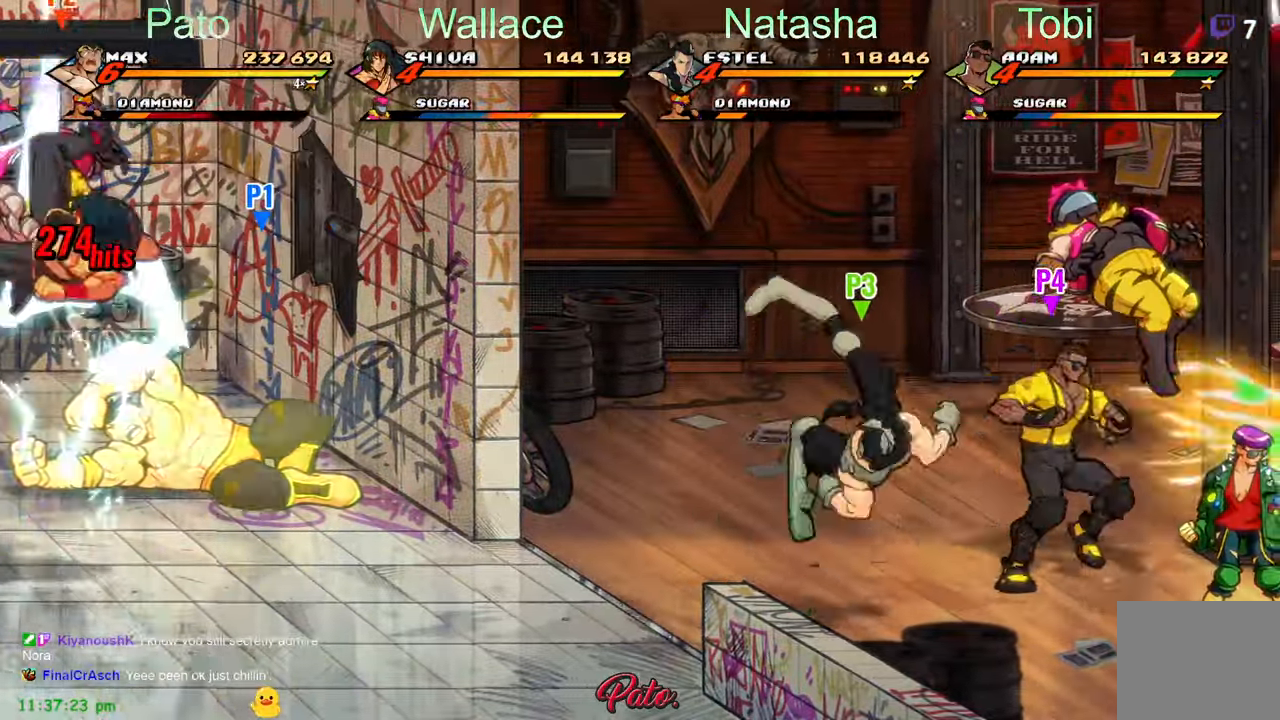
{"dt_ms": 500, "buttons": ["Y", "DPAD_DOWN", "DPAD_RIGHT"], "left_stick": "center", "events": [[283, "DPAD_DOWN", "down"]]}
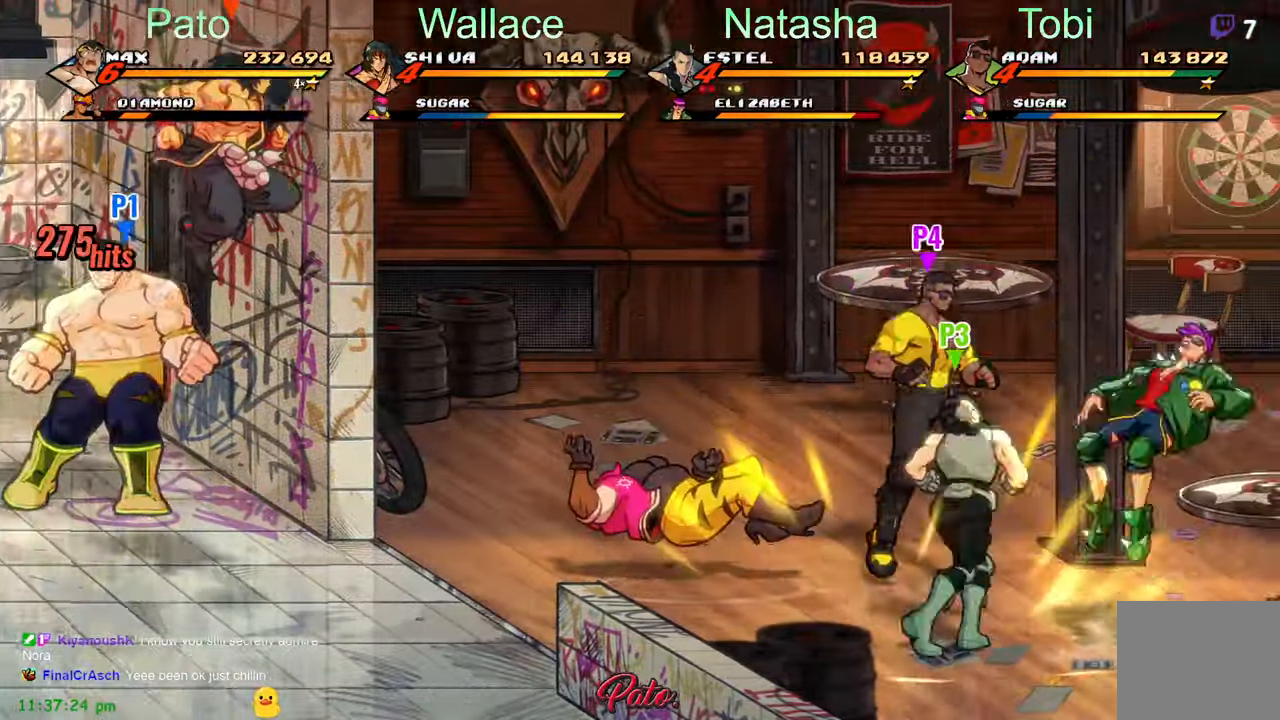
{"dt_ms": 500, "buttons": ["Y", "DPAD_RIGHT"], "left_stick": "center", "events": [[333, "DPAD_DOWN", "up"]]}
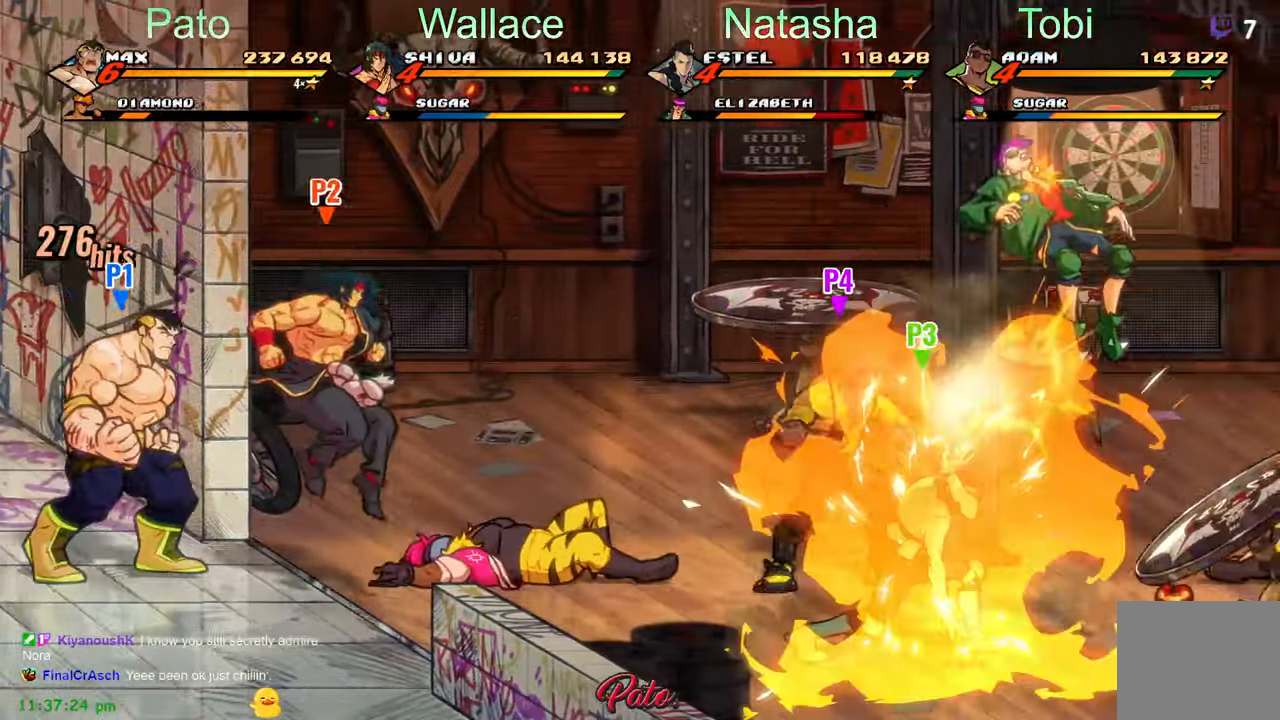
{"dt_ms": 500, "buttons": ["Y", "DPAD_RIGHT"], "left_stick": "center", "events": []}
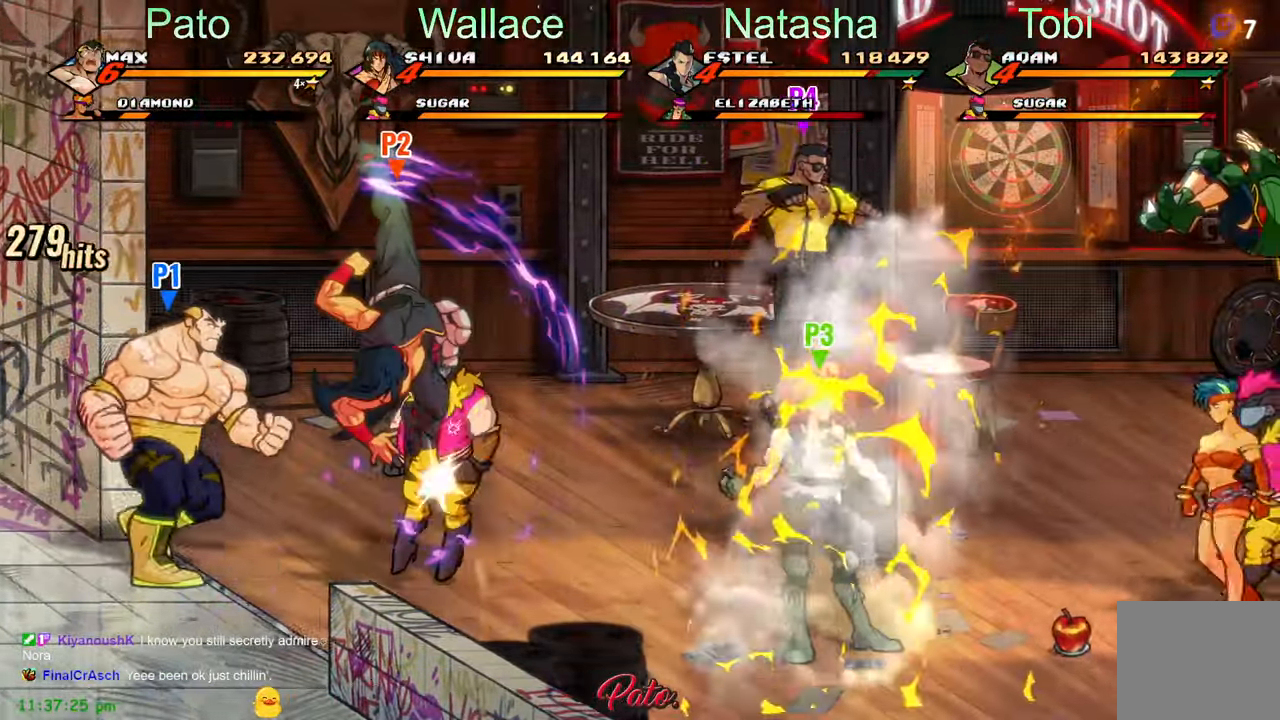
{"dt_ms": 500, "buttons": ["Y", "DPAD_RIGHT"], "left_stick": "center", "events": []}
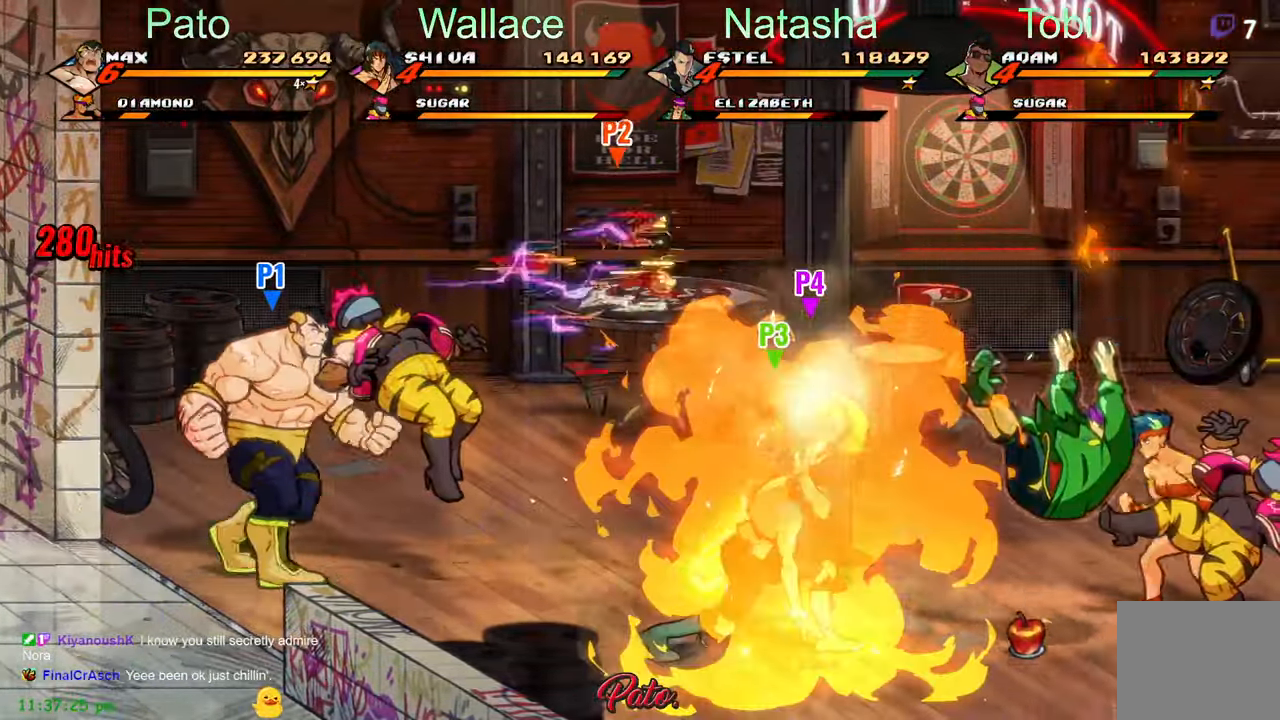
{"dt_ms": 500, "buttons": [], "left_stick": "center", "events": [[333, "DPAD_DOWN", "down"], [416, "DPAD_RIGHT", "up"], [433, "Y", "up"], [466, "DPAD_DOWN", "up"]]}
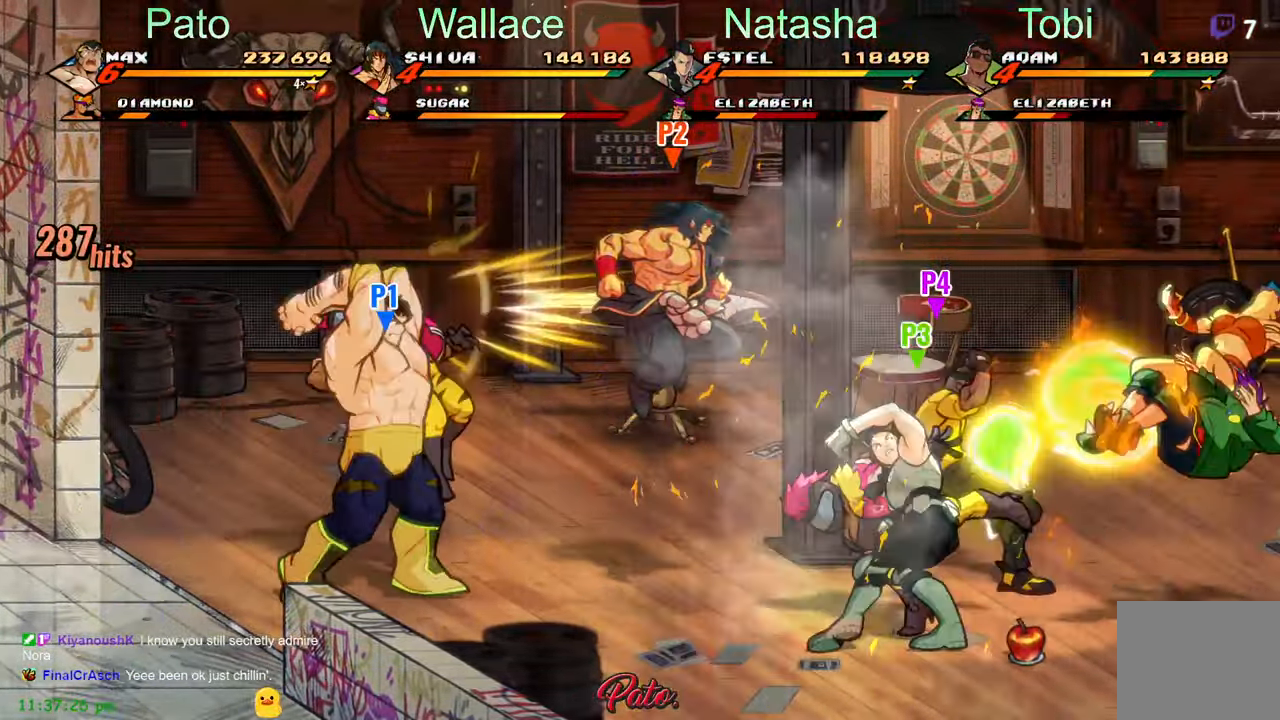
{"dt_ms": 500, "buttons": ["Y", "DPAD_RIGHT"], "left_stick": "center", "events": [[16, "L1", "down"], [116, "L1", "up"], [333, "DPAD_RIGHT", "down"], [433, "Y", "down"]]}
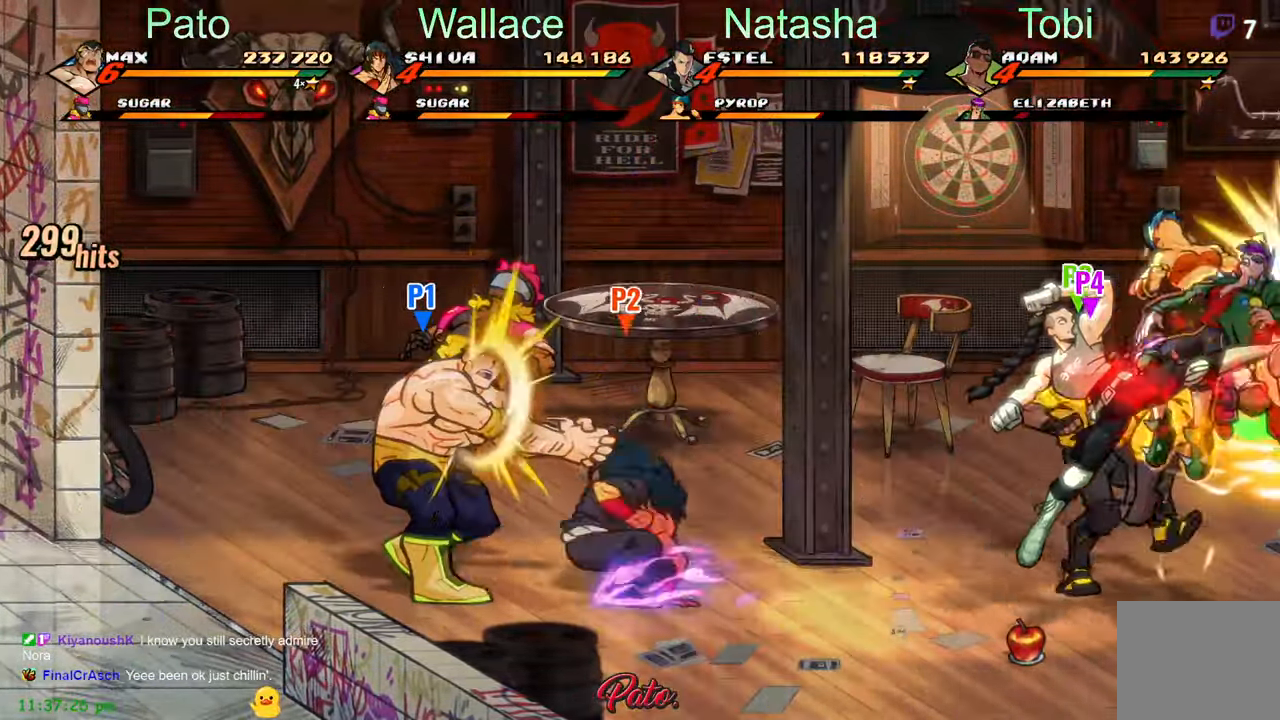
{"dt_ms": 500, "buttons": ["DPAD_RIGHT"], "left_stick": "center", "events": [[16, "Y", "up"]]}
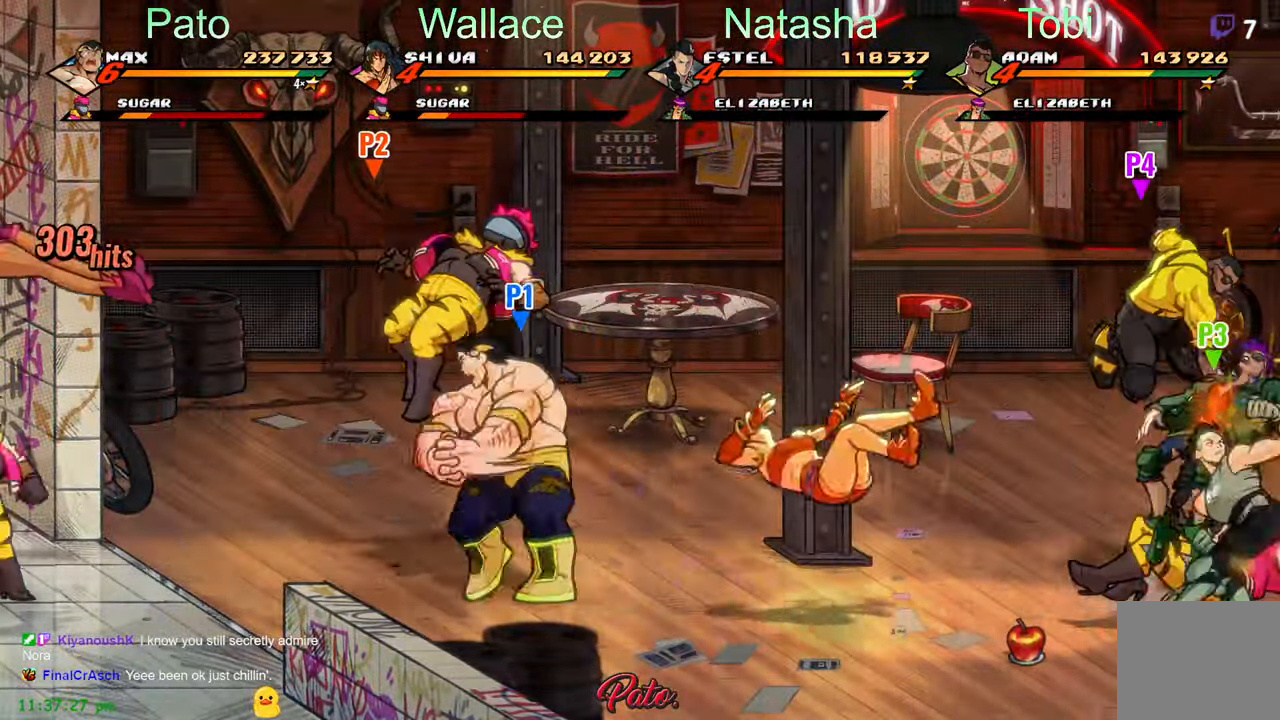
{"dt_ms": 500, "buttons": ["DPAD_RIGHT"], "left_stick": "center", "events": [[250, "A", "down"], [350, "A", "up"]]}
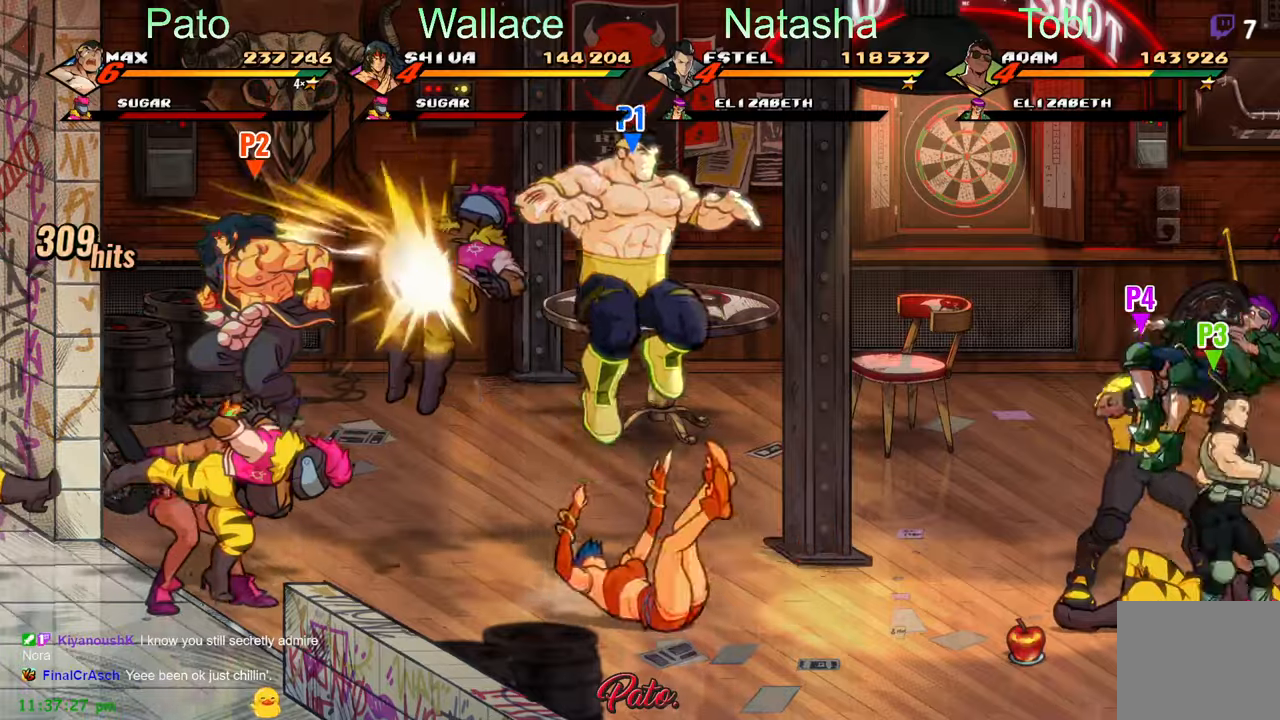
{"dt_ms": 500, "buttons": ["Y", "DPAD_LEFT"], "left_stick": "center", "events": [[50, "DPAD_RIGHT", "up"], [100, "DPAD_LEFT", "down"], [100, "Y", "down"], [200, "Y", "up"], [350, "Y", "down"], [433, "Y", "up"], [500, "Y", "down"]]}
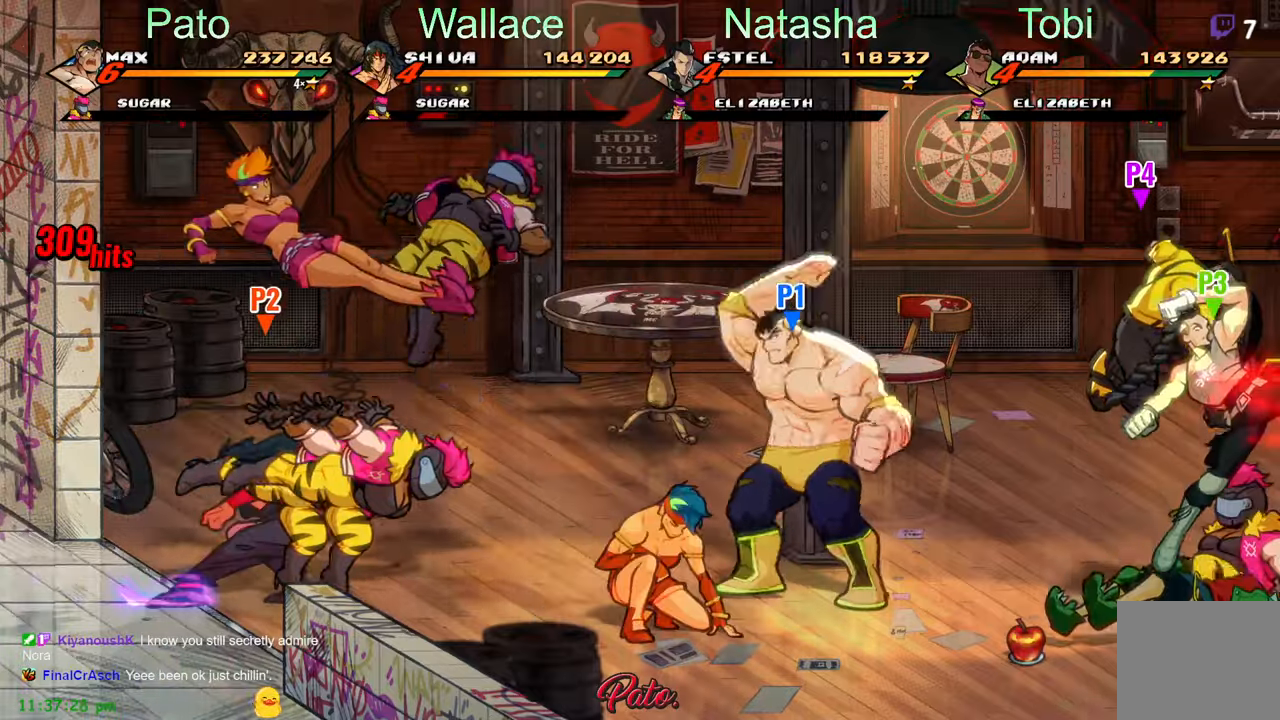
{"dt_ms": 500, "buttons": [], "left_stick": "center", "events": [[50, "DPAD_LEFT", "up"], [50, "Y", "up"], [333, "Y", "down"], [383, "L1", "down"], [417, "Y", "up"], [483, "L1", "up"]]}
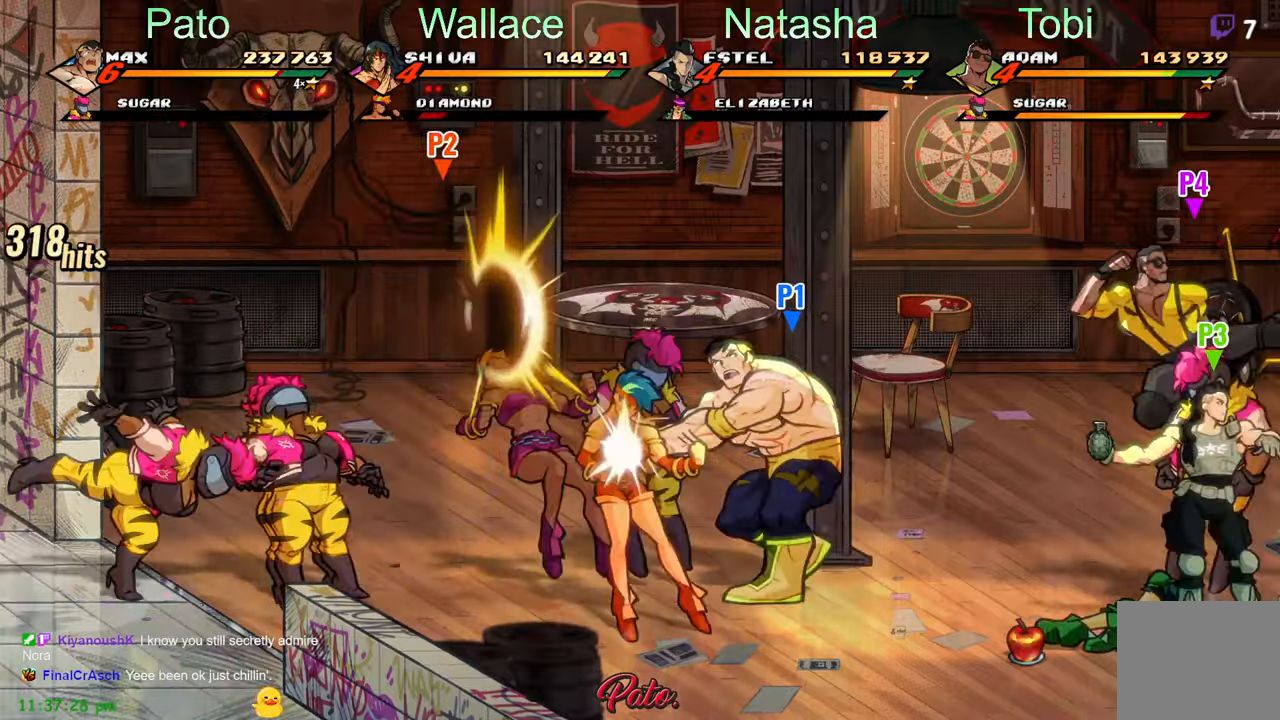
{"dt_ms": 500, "buttons": ["Y", "DPAD_LEFT"], "left_stick": "center", "events": [[50, "DPAD_LEFT", "down"], [300, "DPAD_DOWN", "down"], [400, "DPAD_DOWN", "up"], [483, "Y", "down"]]}
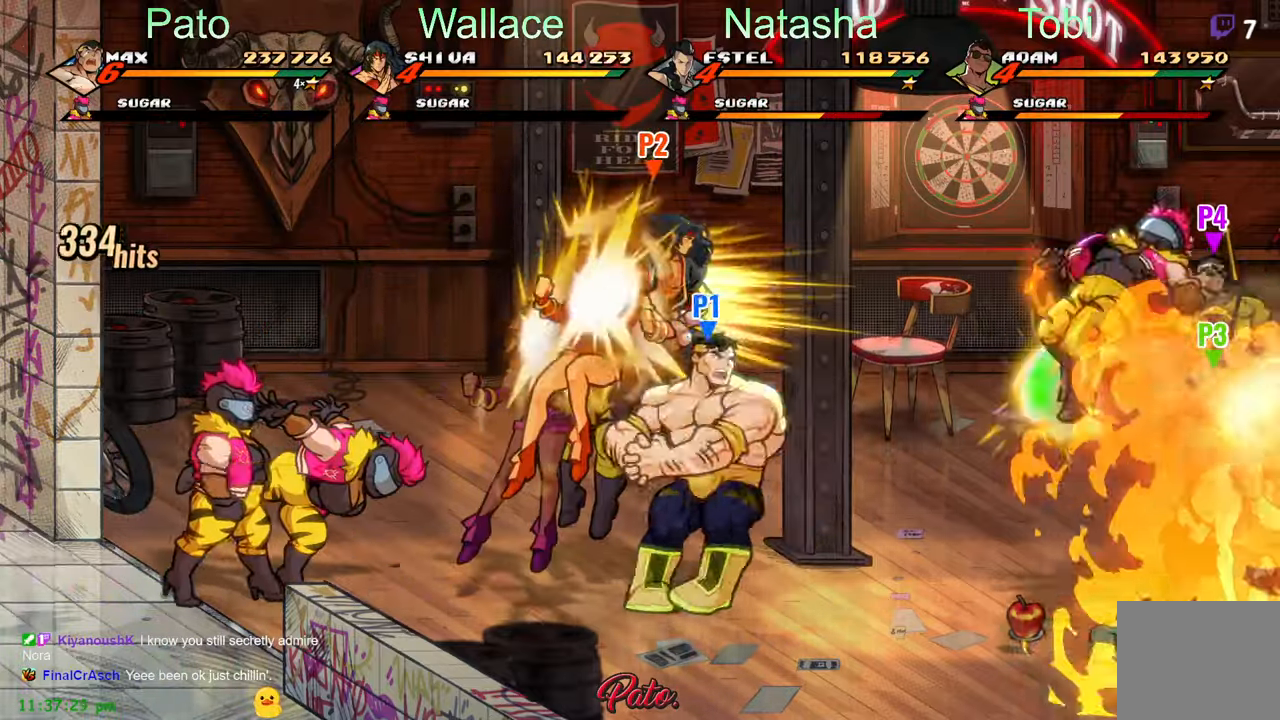
{"dt_ms": 500, "buttons": ["L1", "DPAD_LEFT"], "left_stick": "center", "events": [[83, "Y", "up"], [433, "L1", "down"]]}
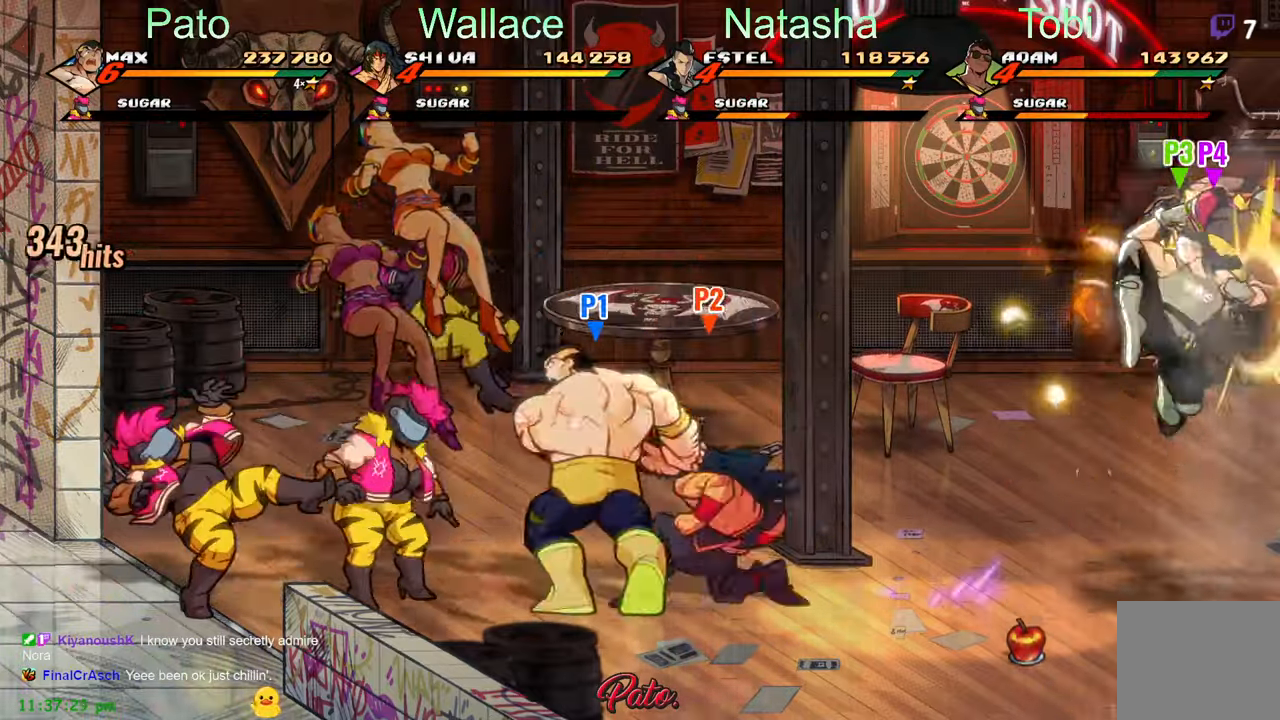
{"dt_ms": 500, "buttons": [], "left_stick": "center", "events": [[33, "L1", "up"], [100, "L1", "down"], [183, "L1", "up"], [317, "DPAD_LEFT", "up"], [333, "Y", "down"], [483, "Y", "up"]]}
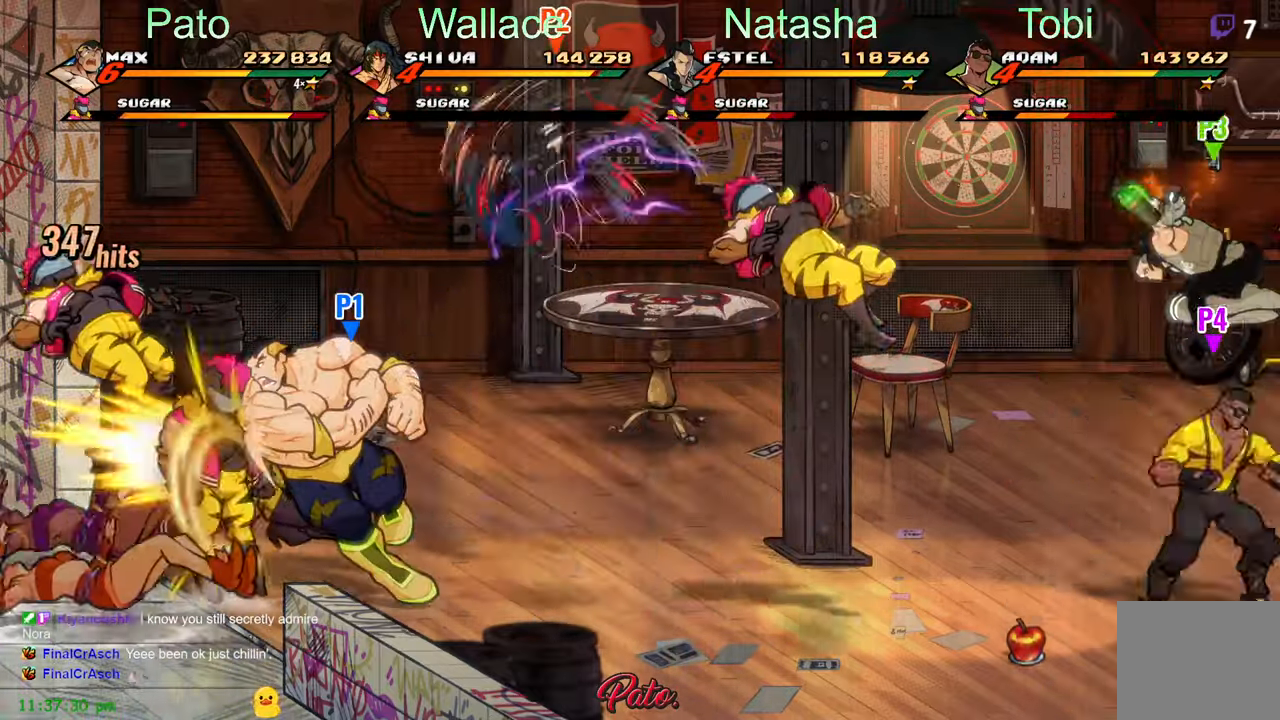
{"dt_ms": 500, "buttons": ["Y"], "left_stick": "center", "events": [[33, "DPAD_RIGHT", "down"], [83, "DPAD_RIGHT", "up"], [233, "DPAD_RIGHT", "down"], [267, "DPAD_RIGHT", "up"], [333, "DPAD_RIGHT", "down"], [333, "Y", "down"], [500, "DPAD_RIGHT", "up"]]}
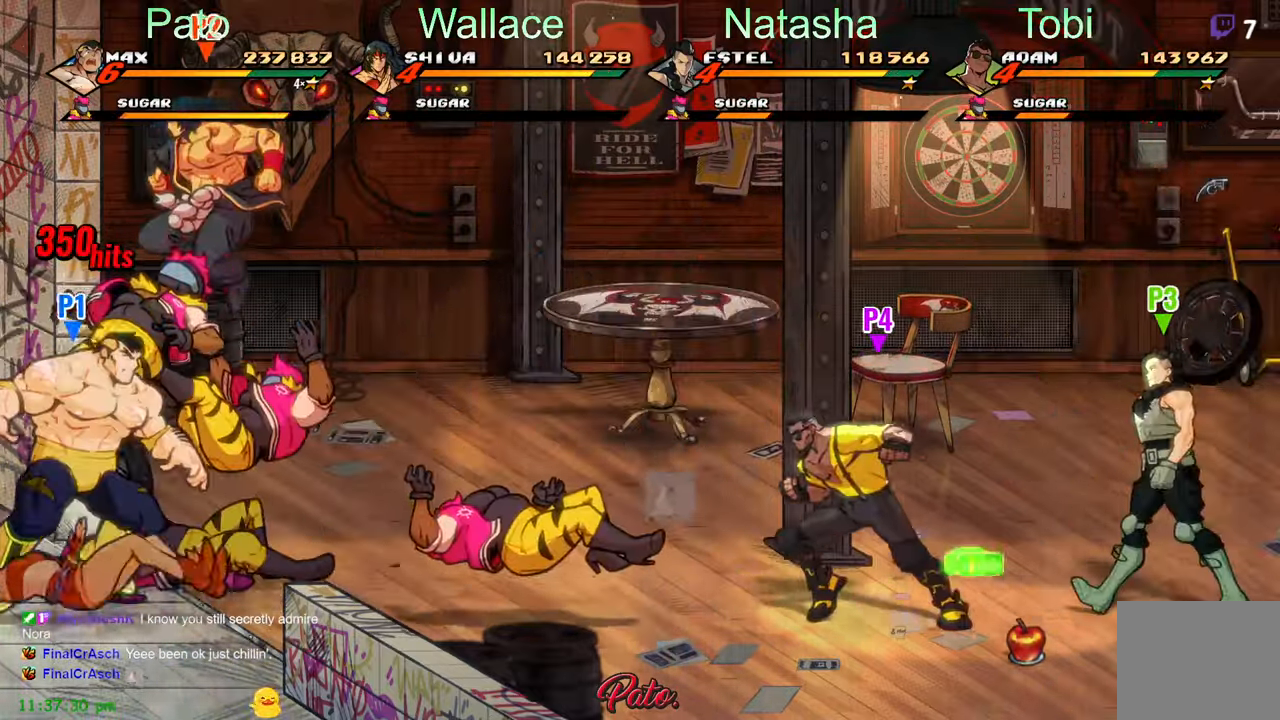
{"dt_ms": 500, "buttons": ["DPAD_RIGHT"], "left_stick": "center", "events": [[67, "Y", "up"], [217, "DPAD_RIGHT", "down"], [267, "DPAD_RIGHT", "up"], [317, "DPAD_RIGHT", "down"], [333, "Y", "down"], [383, "Y", "up"], [433, "DPAD_RIGHT", "up"], [500, "DPAD_RIGHT", "down"]]}
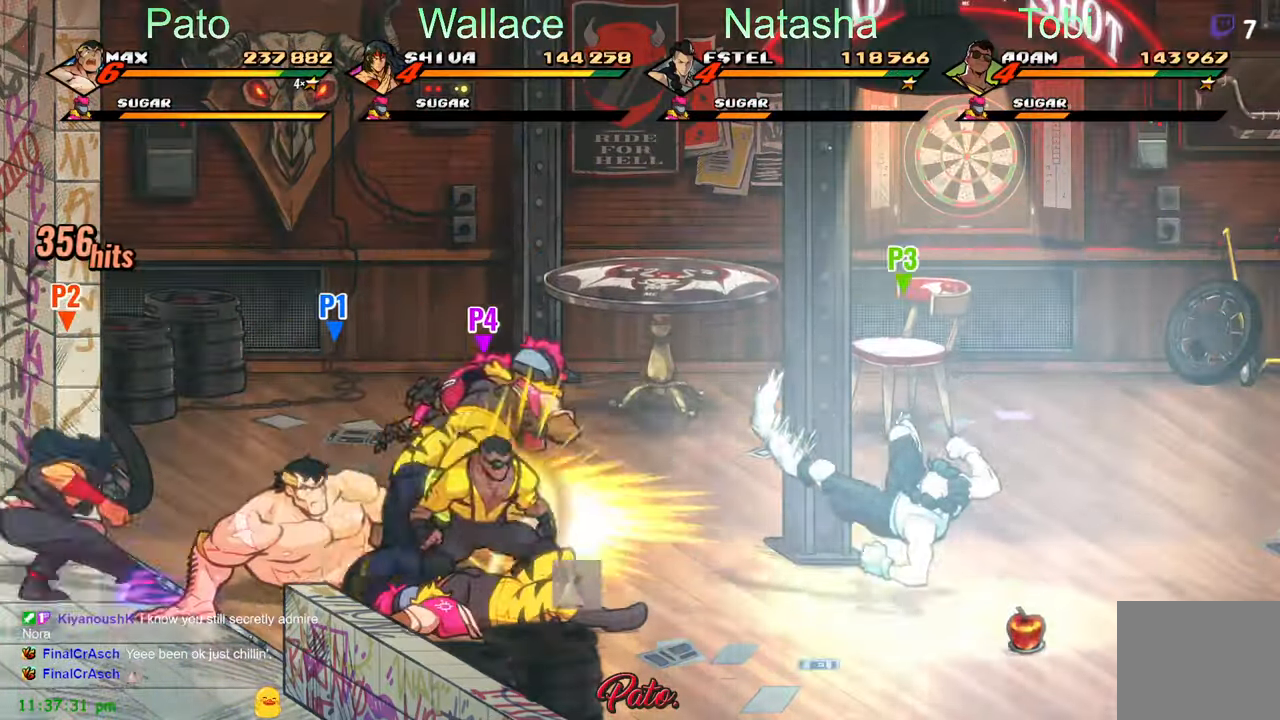
{"dt_ms": 500, "buttons": ["Y"], "left_stick": "center", "events": [[17, "Y", "down"], [83, "Y", "up"], [150, "Y", "down"], [183, "Y", "up"], [217, "DPAD_RIGHT", "up"], [250, "Y", "down"], [333, "DPAD_RIGHT", "down"], [350, "DPAD_RIGHT", "up"], [367, "Y", "up"], [400, "Y", "down"]]}
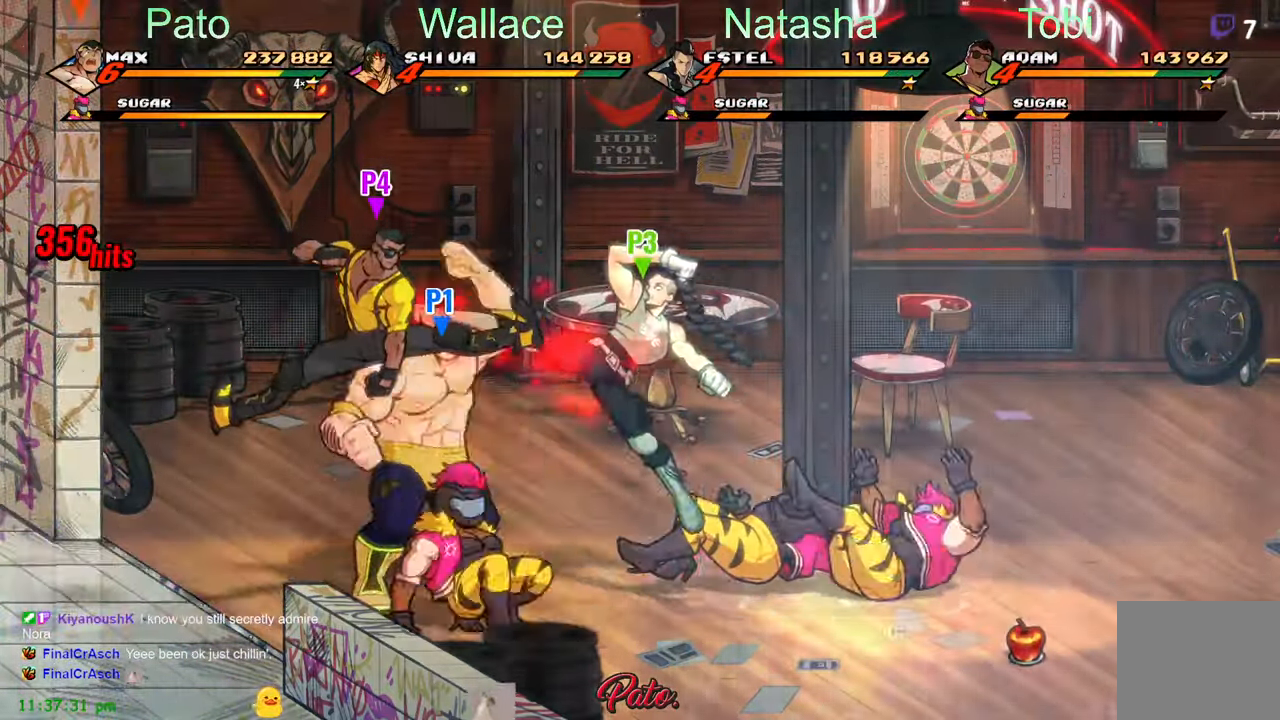
{"dt_ms": 500, "buttons": ["Y"], "left_stick": "center"}
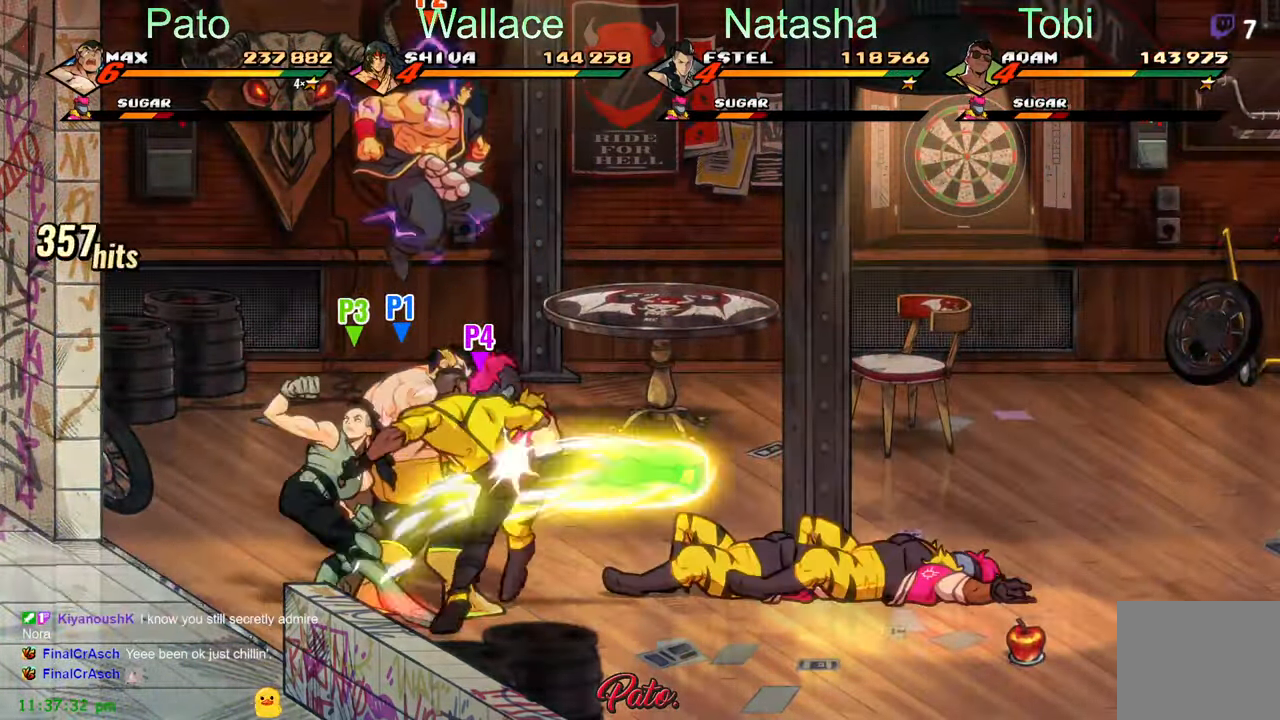
{"dt_ms": 500, "buttons": ["Y", "DPAD_RIGHT"], "left_stick": "center", "events": [[33, "Y", "up"], [117, "Y", "down"], [150, "DPAD_RIGHT", "down"], [200, "Y", "up"], [267, "DPAD_RIGHT", "up"], [283, "DPAD_RIGHT", "down"], [350, "DPAD_RIGHT", "up"], [417, "DPAD_RIGHT", "down"], [450, "DPAD_RIGHT", "up"], [467, "DPAD_RIGHT", "down"], [467, "Y", "down"]]}
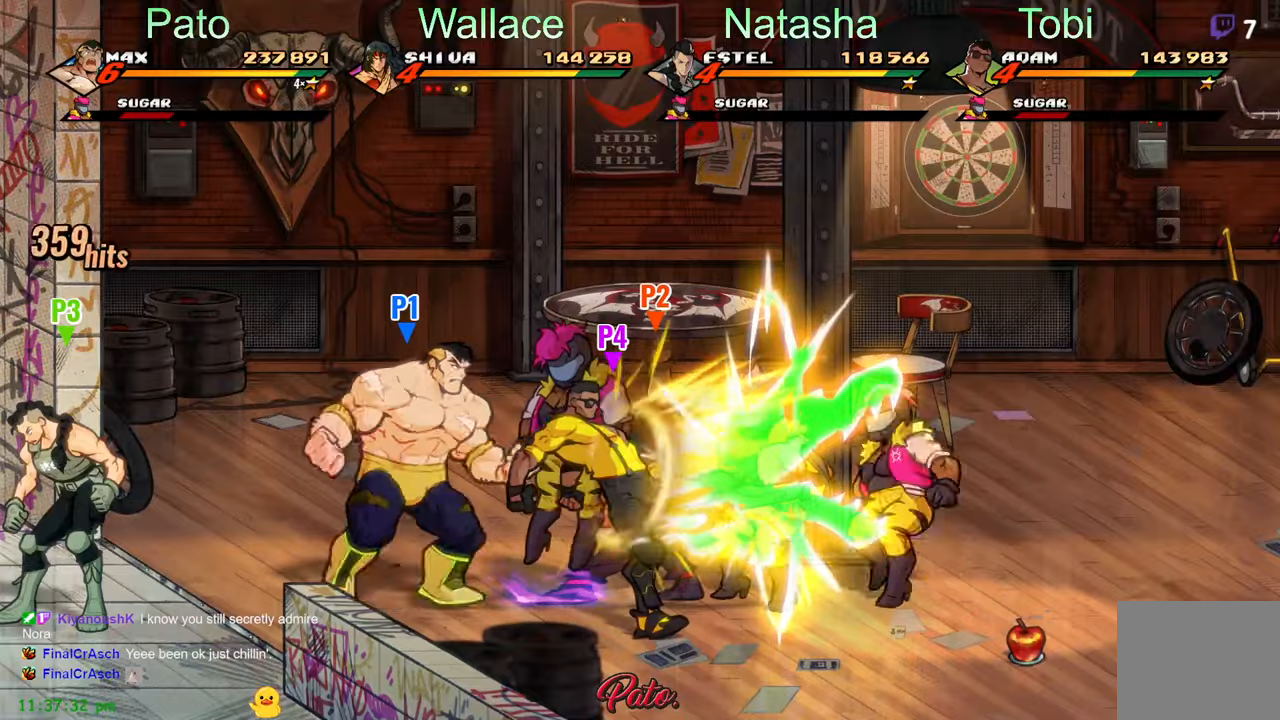
{"dt_ms": 500, "buttons": [], "left_stick": "center", "events": [[50, "Y", "up"], [67, "DPAD_RIGHT", "up"], [134, "Y", "down"], [217, "Y", "up"], [334, "DPAD_RIGHT", "down"], [384, "DPAD_RIGHT", "up"]]}
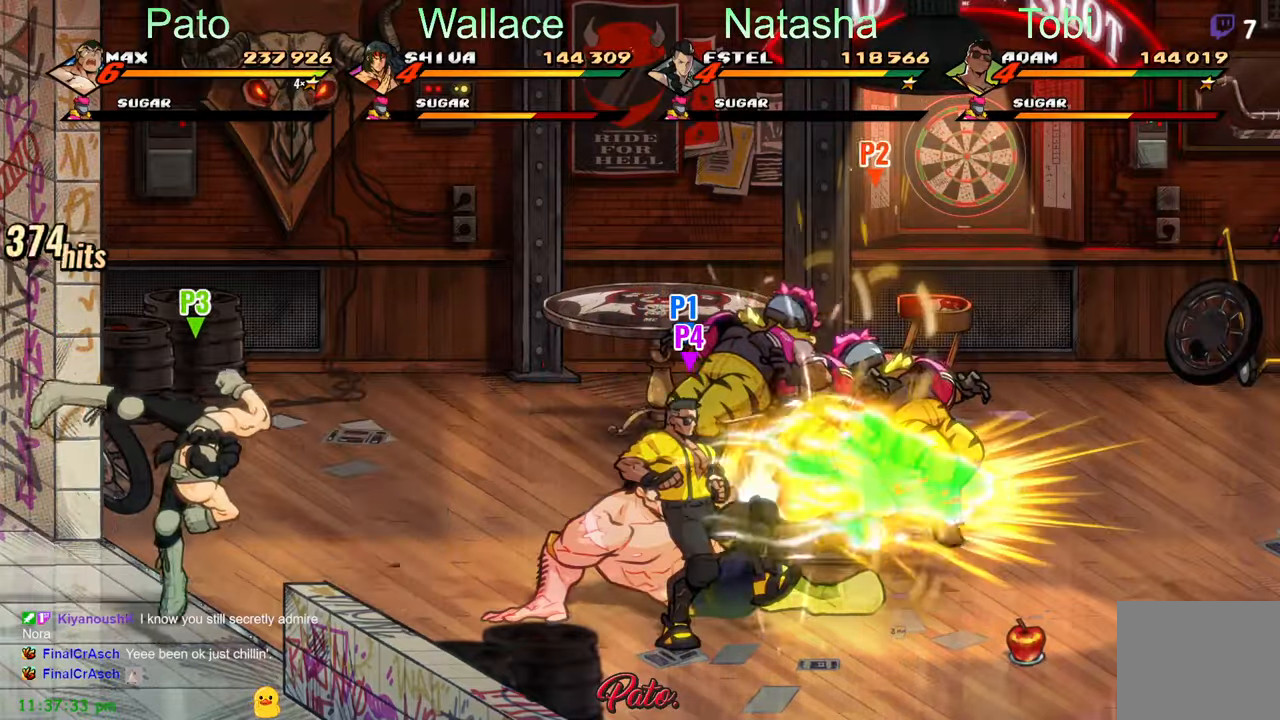
{"dt_ms": 500, "buttons": ["Y"], "left_stick": "center", "events": [[17, "DPAD_RIGHT", "down"], [50, "Y", "down"], [67, "DPAD_RIGHT", "up"], [134, "DPAD_RIGHT", "down"], [167, "DPAD_RIGHT", "up"], [417, "Y", "up"], [434, "Y", "down"]]}
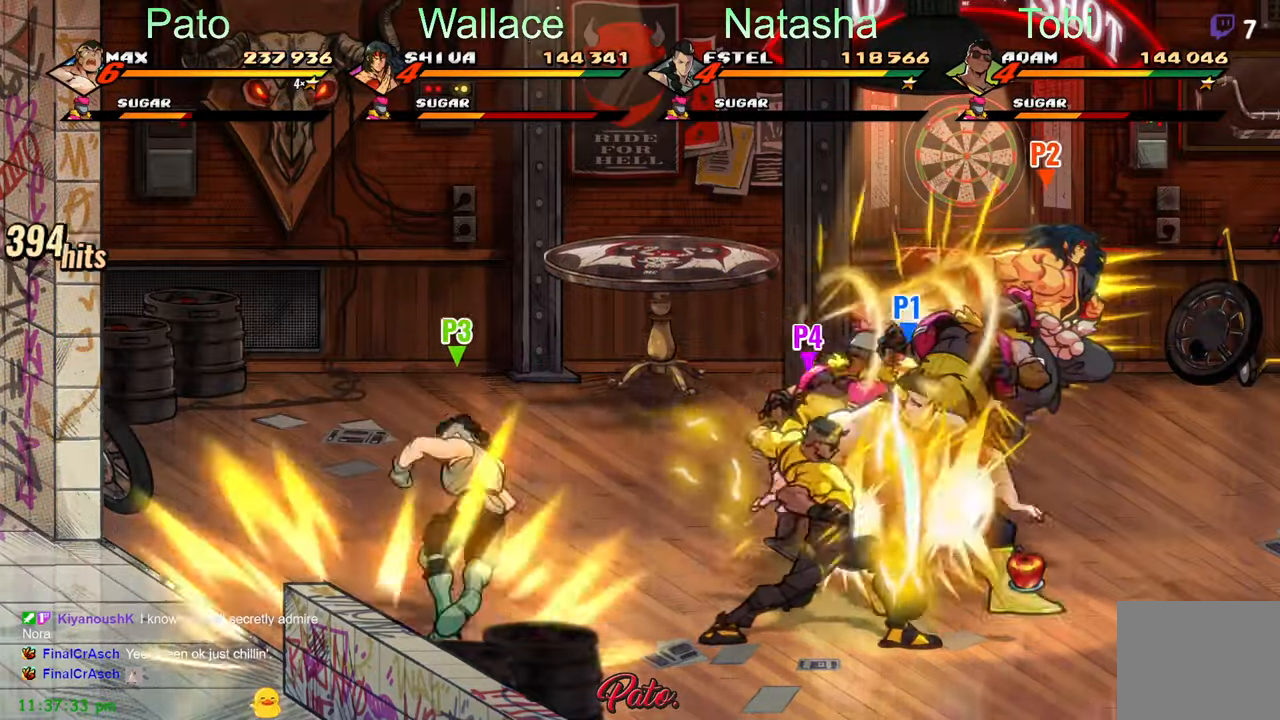
{"dt_ms": 1000, "buttons": ["Y"], "left_stick": "center"}
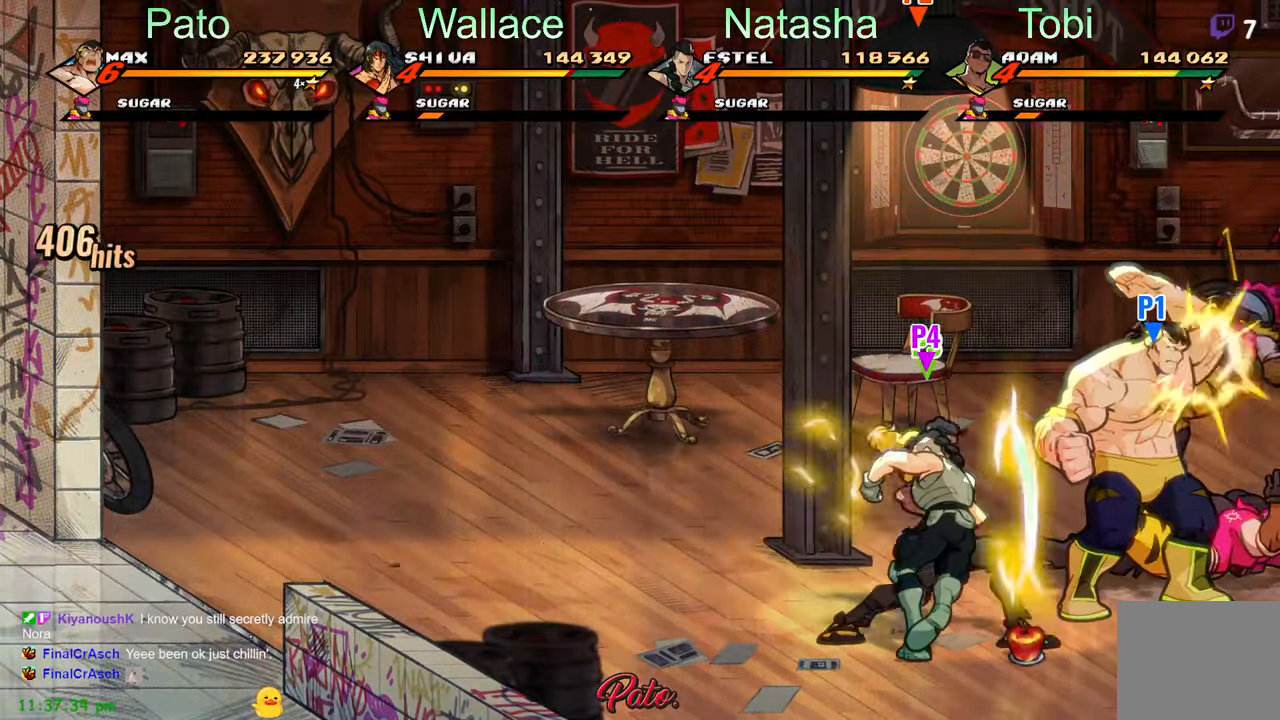
{"dt_ms": 500, "buttons": ["Y", "DPAD_RIGHT"], "left_stick": "center", "events": [[67, "Y", "up"], [167, "Y", "down"], [234, "Y", "up"], [334, "Y", "down"], [384, "DPAD_RIGHT", "down"], [417, "Y", "up"], [484, "Y", "down"]]}
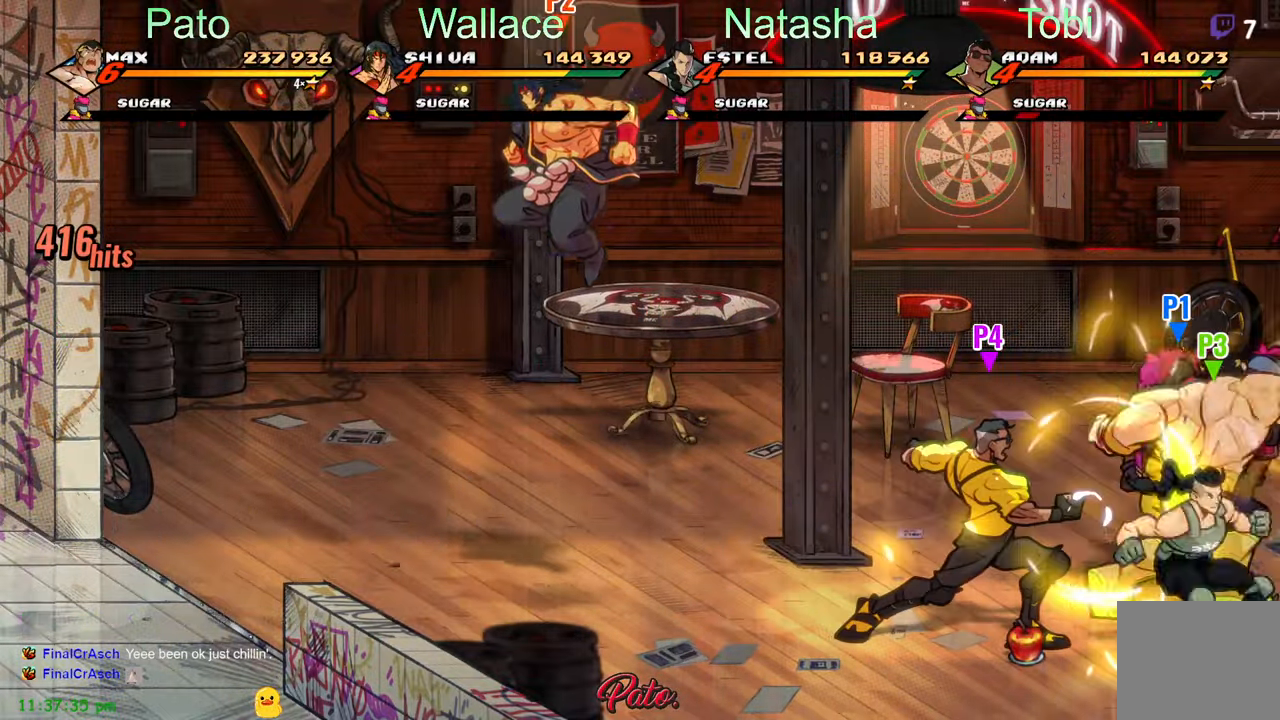
{"dt_ms": 500, "buttons": ["A", "DPAD_RIGHT"], "left_stick": "center", "events": [[84, "Y", "up"], [134, "DPAD_RIGHT", "up"], [284, "DPAD_RIGHT", "down"], [450, "A", "down"]]}